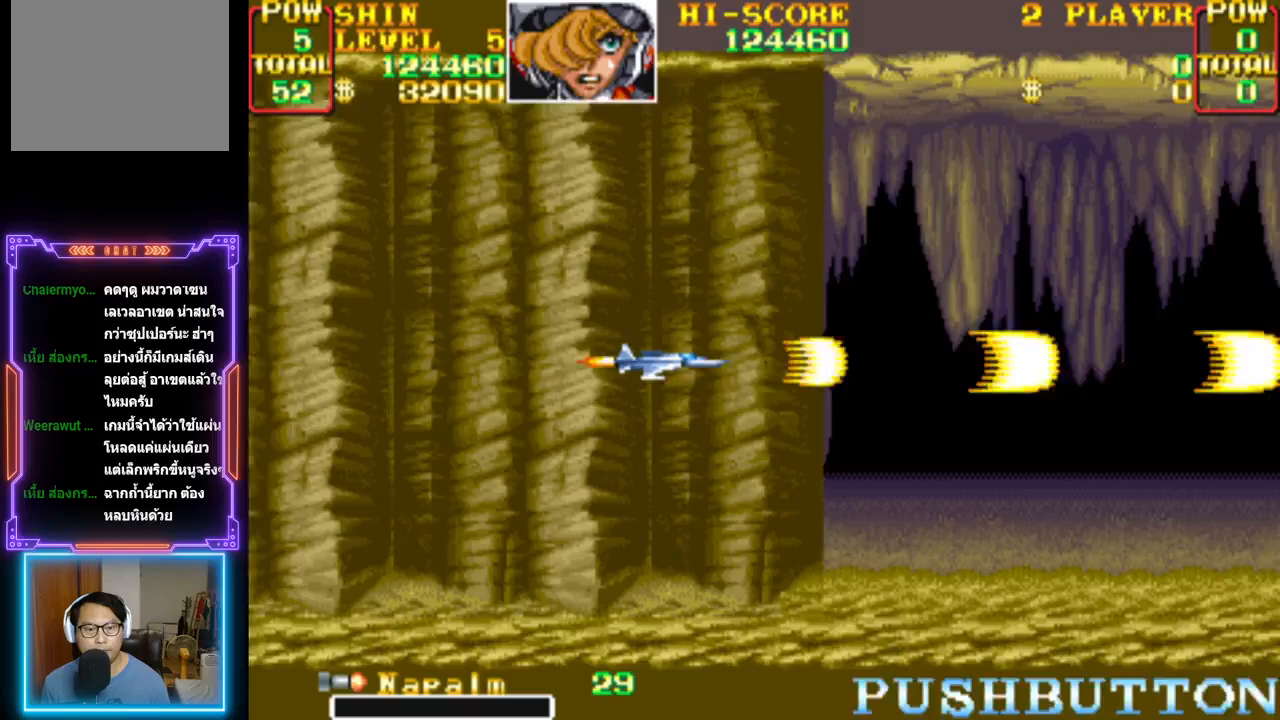
Gameplay with a controller (PlayStation layout); each line is a JSON object with the inputs held at the frame after it. "events" lists button and stick changes between this image and that frame as [ms after this image, input, new state], when the widget could be followed in between. Not read: left_stick right_stick.
{"buttons": ["CROSS"], "events": [[33, "CROSS", "up"], [83, "CROSS", "down"], [167, "DPAD_DOWN", "down"], [167, "DPAD_RIGHT", "down"], [233, "CROSS", "up"], [283, "CROSS", "down"], [333, "DPAD_RIGHT", "up"], [350, "DPAD_DOWN", "up"]]}
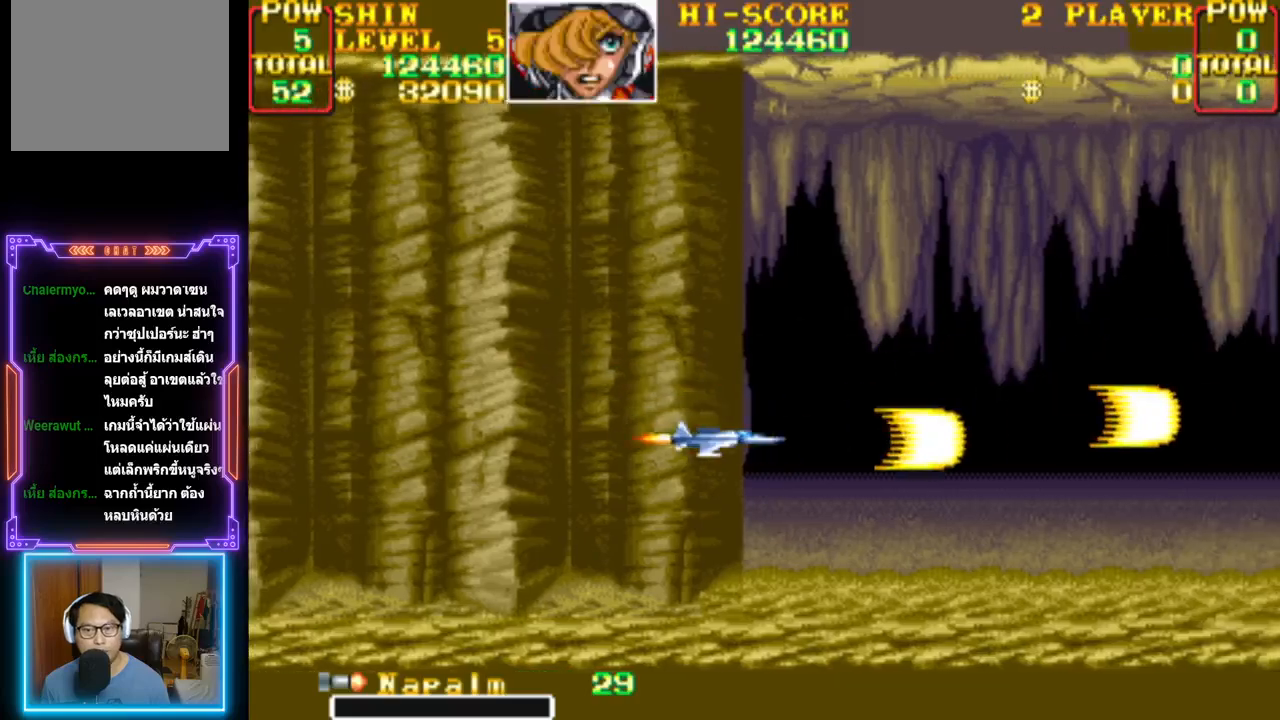
{"buttons": ["CROSS", "DPAD_LEFT"], "events": [[133, "DPAD_UP", "down"], [200, "DPAD_LEFT", "down"], [500, "DPAD_UP", "up"]]}
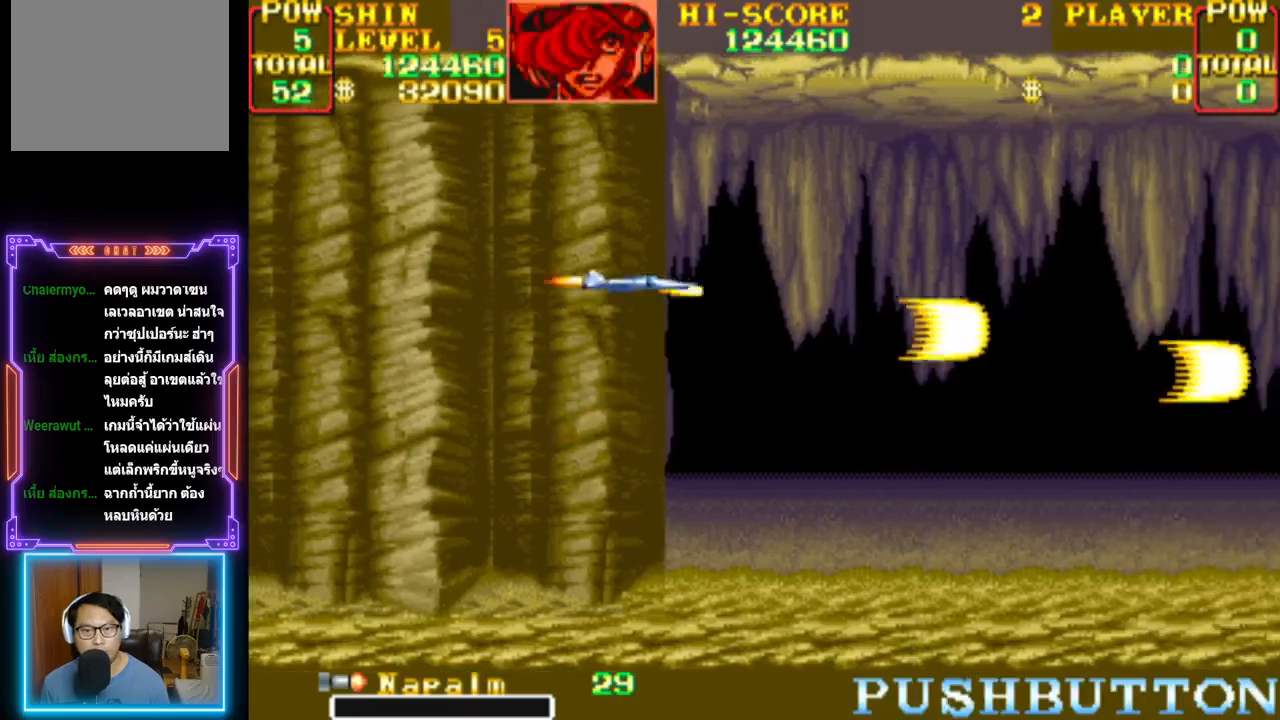
{"buttons": ["CROSS"], "events": [[33, "CROSS", "up"], [33, "DPAD_DOWN", "down"], [50, "DPAD_LEFT", "up"], [67, "DPAD_DOWN", "up"], [83, "CROSS", "down"], [233, "CROSS", "up"], [283, "CROSS", "down"], [433, "CROSS", "up"], [483, "CROSS", "down"]]}
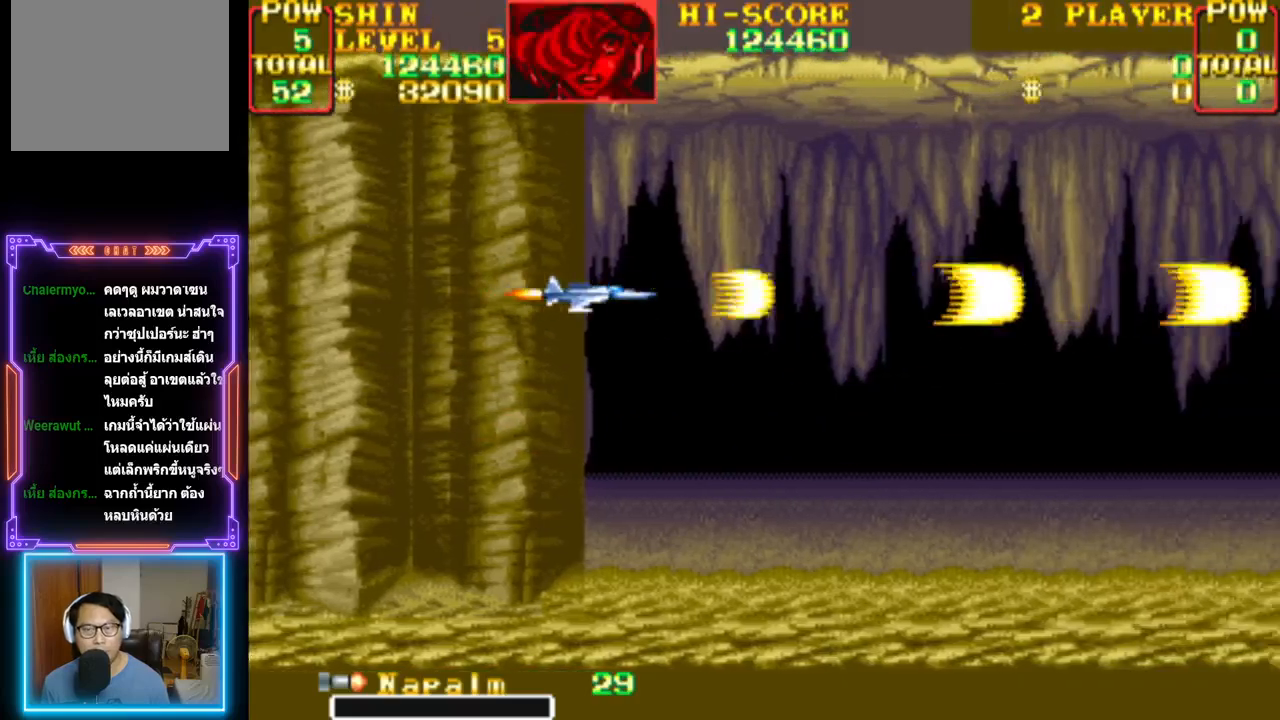
{"buttons": [], "events": [[133, "CROSS", "up"]]}
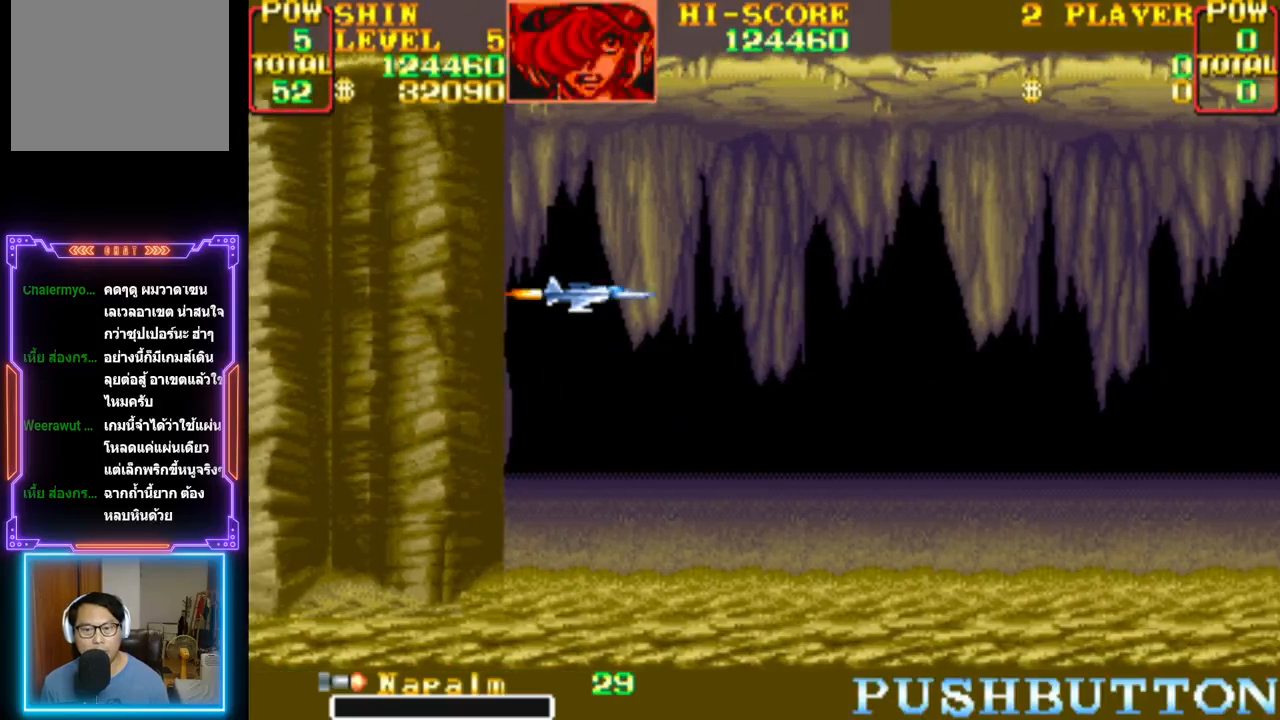
{"buttons": [], "events": []}
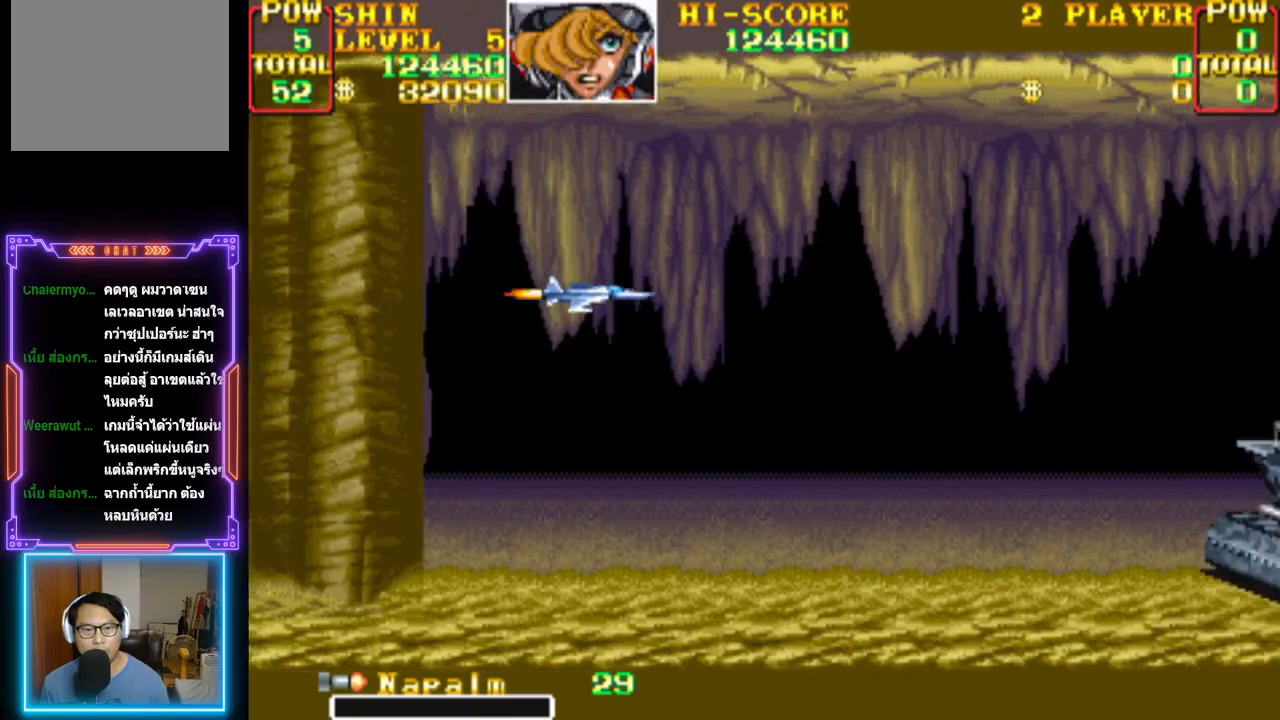
{"buttons": ["CROSS", "DPAD_DOWN", "DPAD_RIGHT"], "events": [[283, "DPAD_DOWN", "down"], [350, "DPAD_RIGHT", "down"], [433, "CROSS", "down"]]}
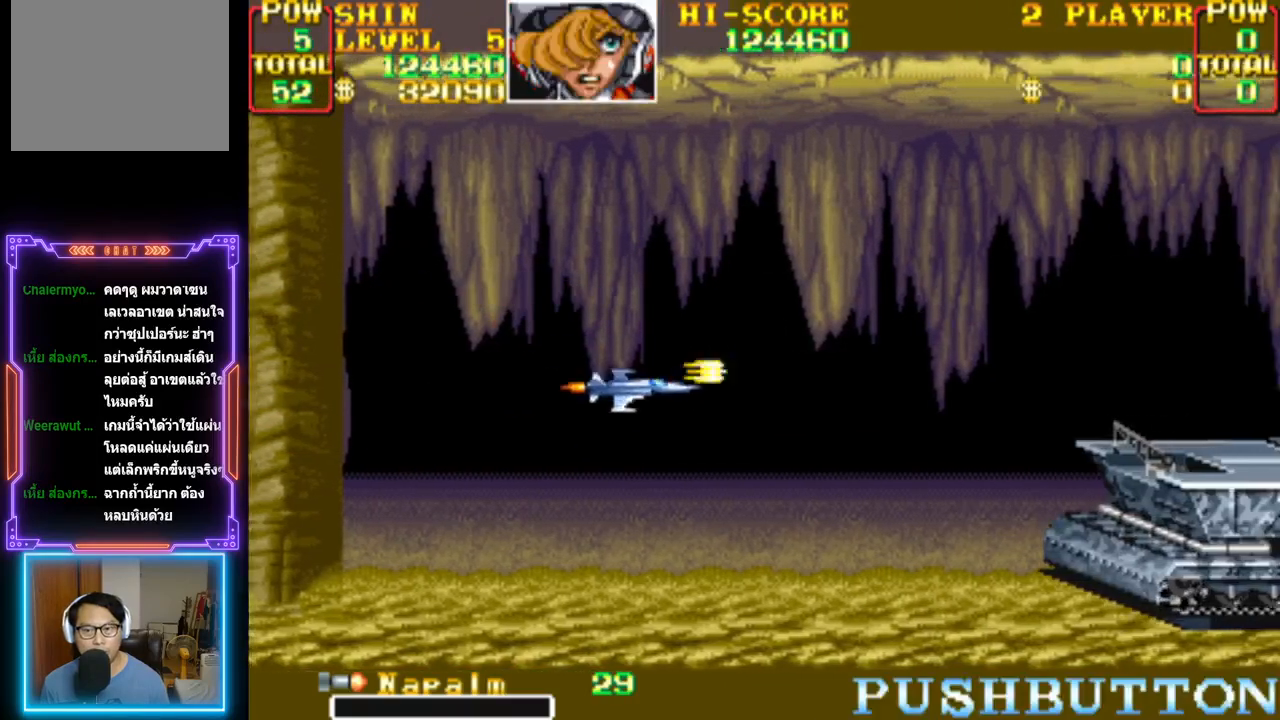
{"buttons": []}
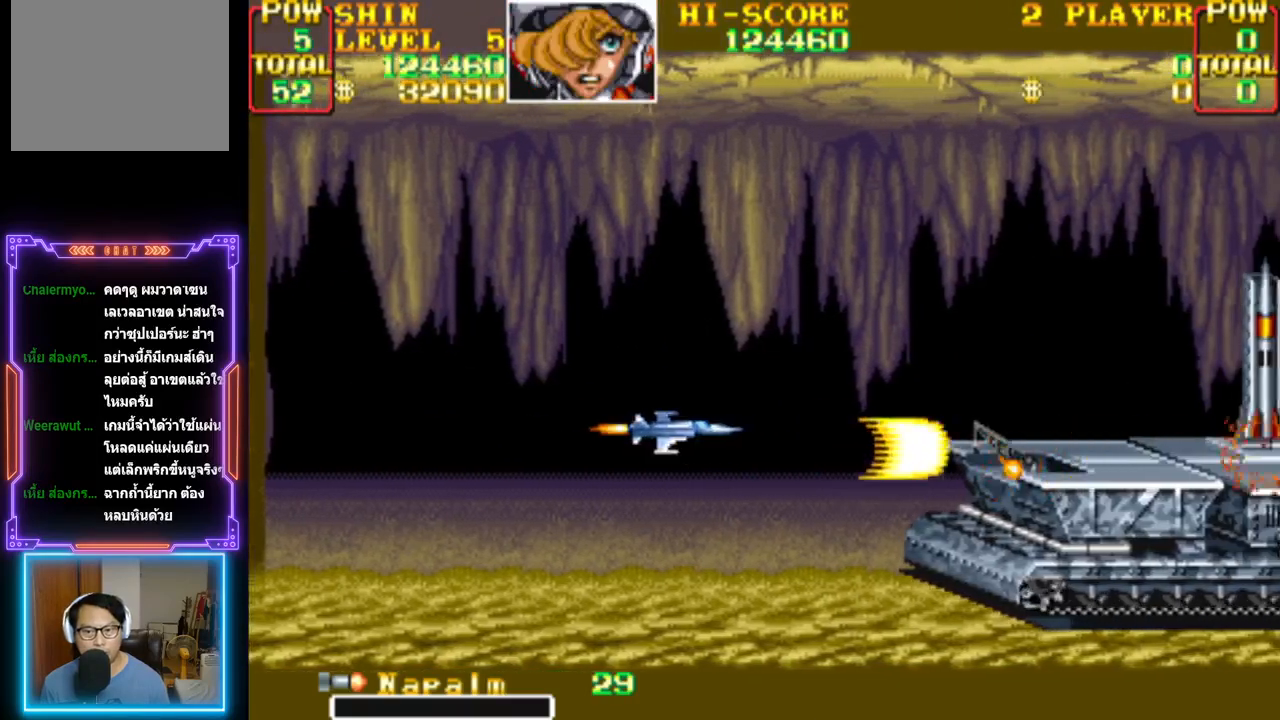
{"buttons": ["CROSS"], "events": [[67, "CROSS", "down"], [183, "CROSS", "up"], [233, "CROSS", "down"], [367, "CROSS", "up"], [383, "DPAD_LEFT", "down"], [400, "CROSS", "down"], [500, "DPAD_LEFT", "up"]]}
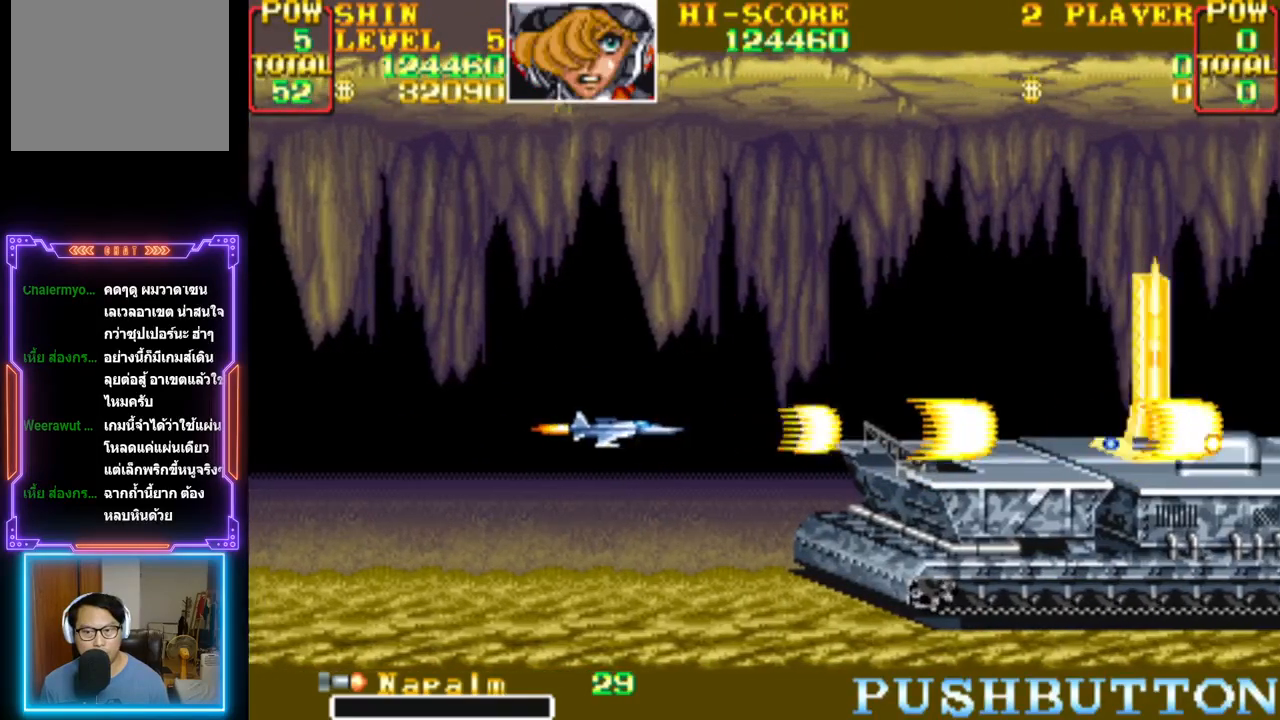
{"buttons": ["CROSS", "DPAD_UP", "DPAD_RIGHT"], "events": [[250, "CROSS", "up"], [283, "CROSS", "down"], [367, "DPAD_UP", "down"], [417, "DPAD_RIGHT", "down"]]}
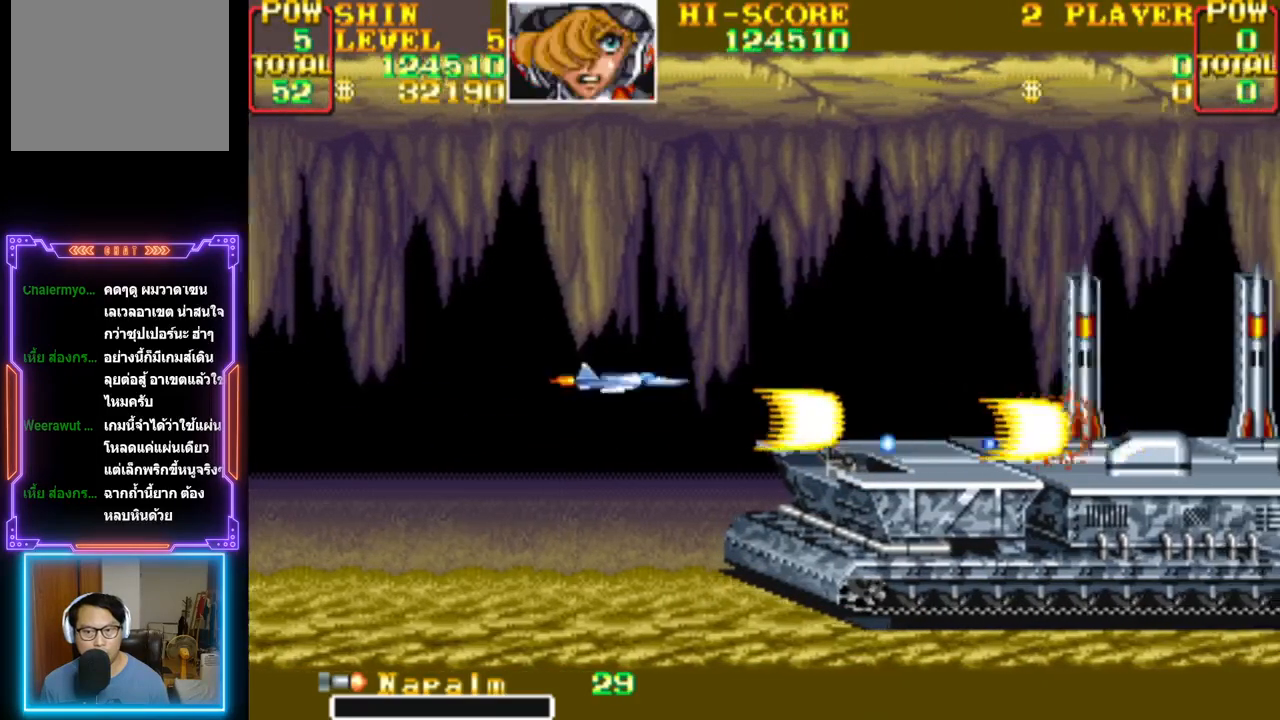
{"buttons": ["CROSS", "CIRCLE", "DPAD_DOWN", "DPAD_LEFT"], "events": [[283, "CIRCLE", "down"], [433, "CIRCLE", "up"], [433, "CROSS", "up"], [450, "DPAD_DOWN", "down"], [450, "DPAD_LEFT", "down"], [450, "DPAD_RIGHT", "up"], [467, "CROSS", "down"], [467, "DPAD_UP", "up"], [483, "CIRCLE", "down"]]}
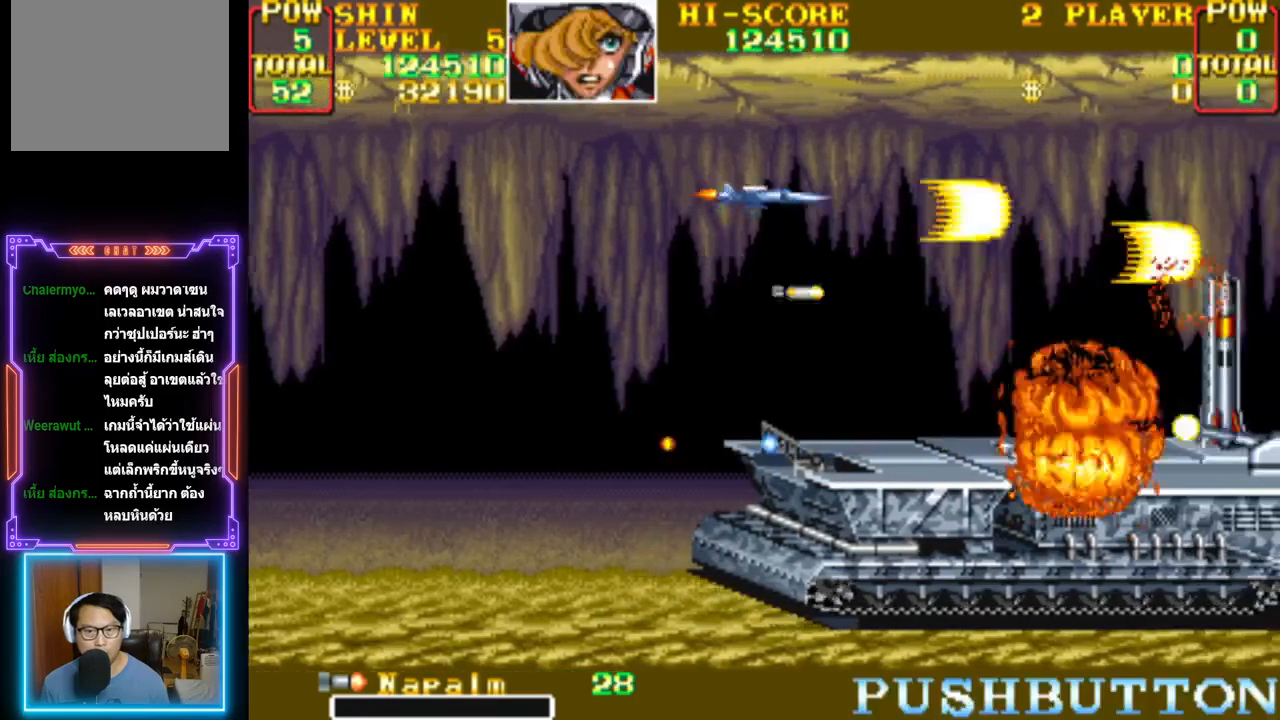
{"buttons": ["CROSS", "DPAD_UP", "DPAD_LEFT"], "events": [[83, "CIRCLE", "up"], [83, "CROSS", "up"], [133, "CROSS", "down"], [133, "DPAD_DOWN", "up"], [200, "DPAD_DOWN", "down"], [250, "CROSS", "up"], [300, "CROSS", "down"], [350, "DPAD_DOWN", "up"], [383, "DPAD_UP", "down"], [433, "CROSS", "up"], [483, "CROSS", "down"]]}
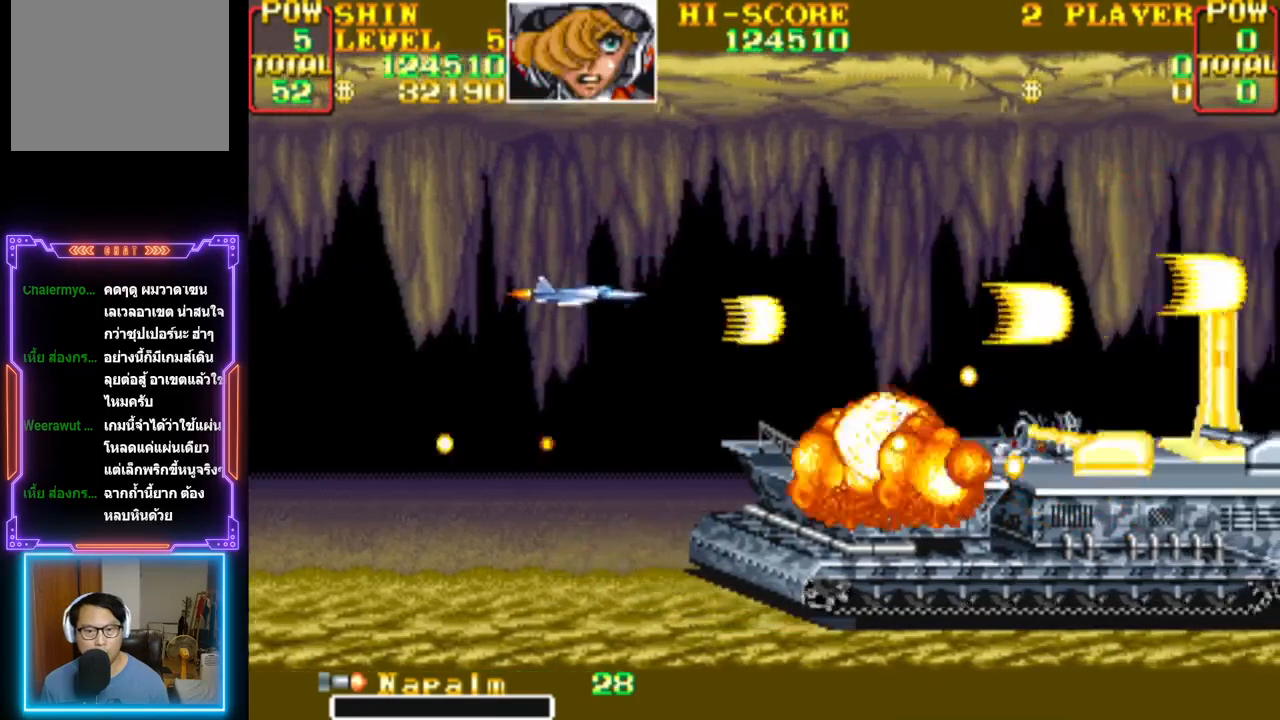
{"buttons": ["CROSS"], "events": [[17, "DPAD_LEFT", "up"], [17, "DPAD_UP", "up"], [67, "DPAD_DOWN", "down"], [83, "DPAD_LEFT", "down"], [117, "CROSS", "up"], [150, "CROSS", "down"], [150, "DPAD_LEFT", "up"], [183, "DPAD_DOWN", "up"], [283, "DPAD_LEFT", "down"], [300, "CROSS", "up"], [333, "CROSS", "down"], [383, "DPAD_LEFT", "up"], [483, "CROSS", "up"], [500, "CROSS", "down"]]}
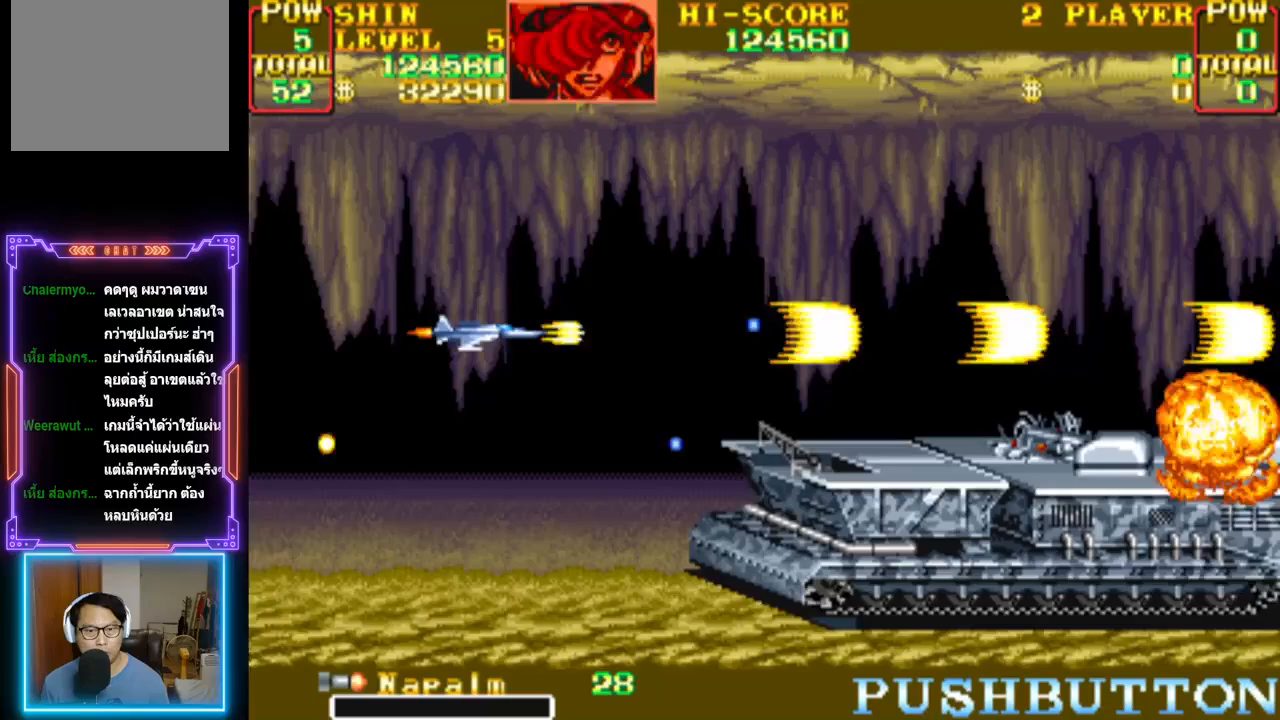
{"buttons": ["CROSS", "DPAD_RIGHT"], "events": [[133, "CROSS", "up"], [150, "DPAD_RIGHT", "down"], [183, "CROSS", "down"], [183, "DPAD_DOWN", "down"], [300, "CROSS", "up"], [317, "DPAD_DOWN", "up"], [333, "CROSS", "down"], [450, "CROSS", "up"], [500, "CROSS", "down"]]}
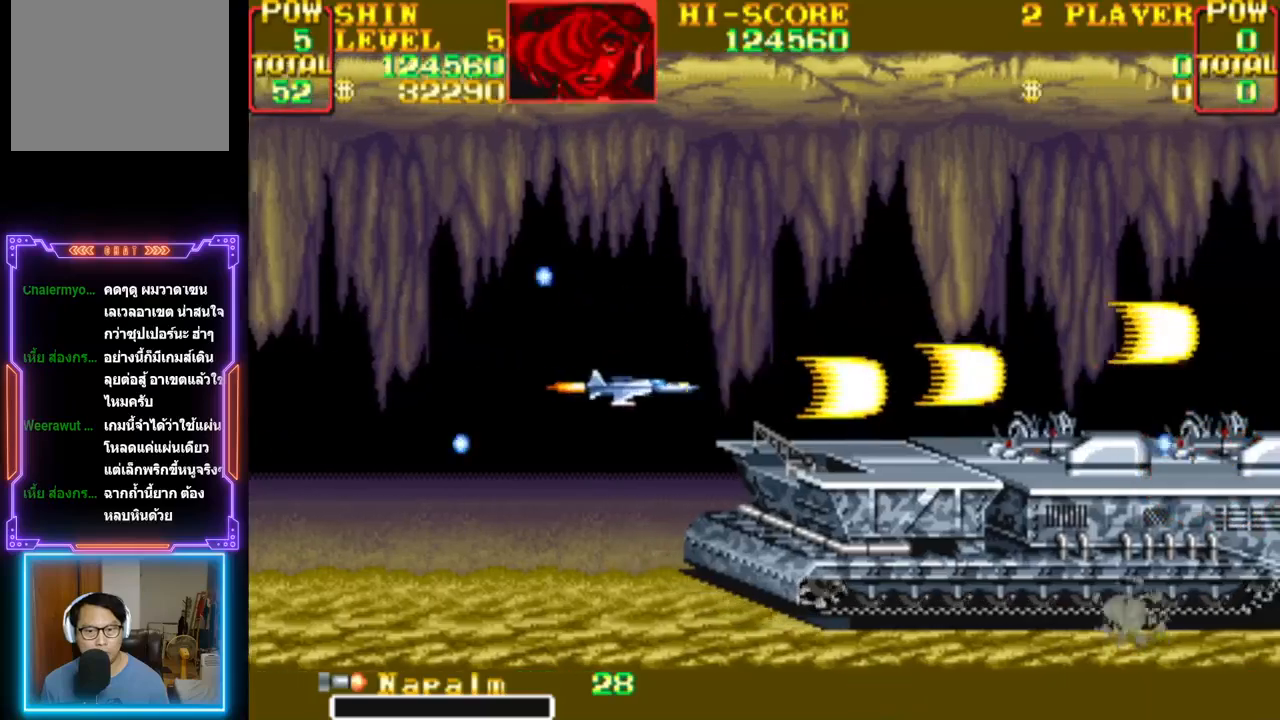
{"buttons": ["CROSS", "CIRCLE", "DPAD_LEFT"], "events": [[50, "DPAD_UP", "down"], [300, "DPAD_UP", "up"], [400, "DPAD_RIGHT", "up"], [400, "DPAD_UP", "down"], [433, "CIRCLE", "down"], [433, "DPAD_LEFT", "down"], [450, "DPAD_UP", "up"]]}
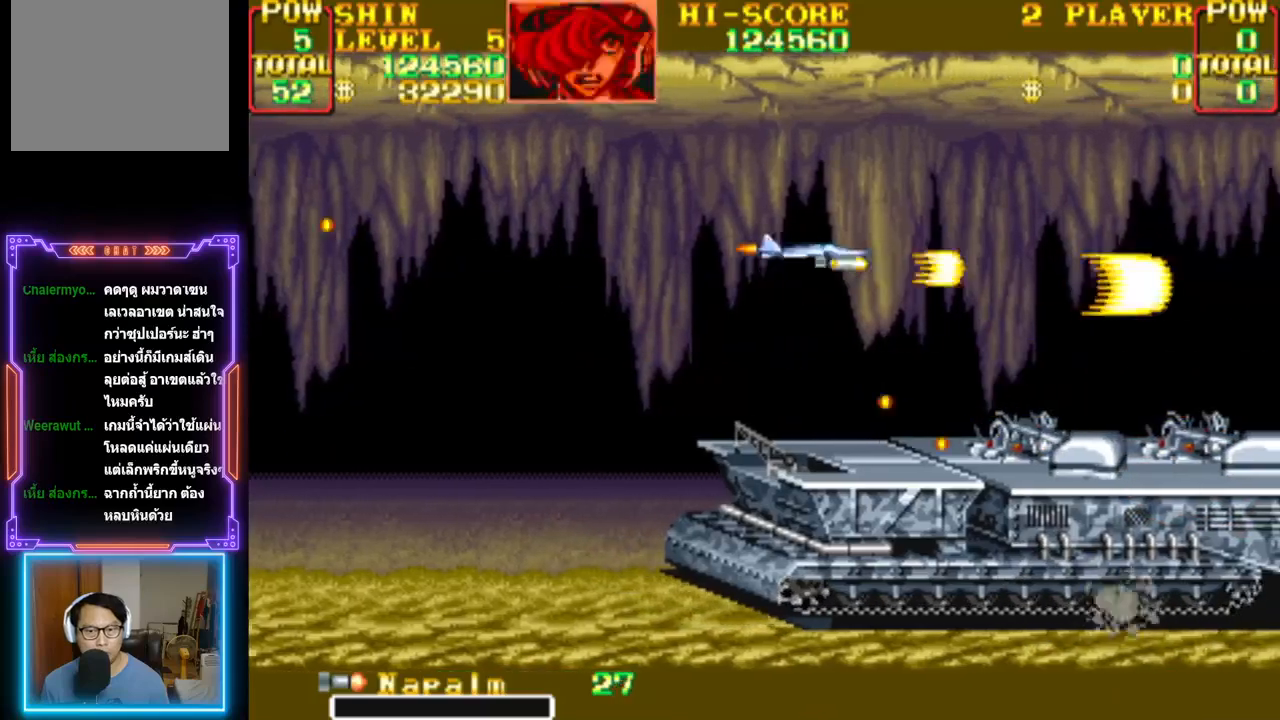
{"buttons": ["CROSS", "DPAD_DOWN", "DPAD_RIGHT"]}
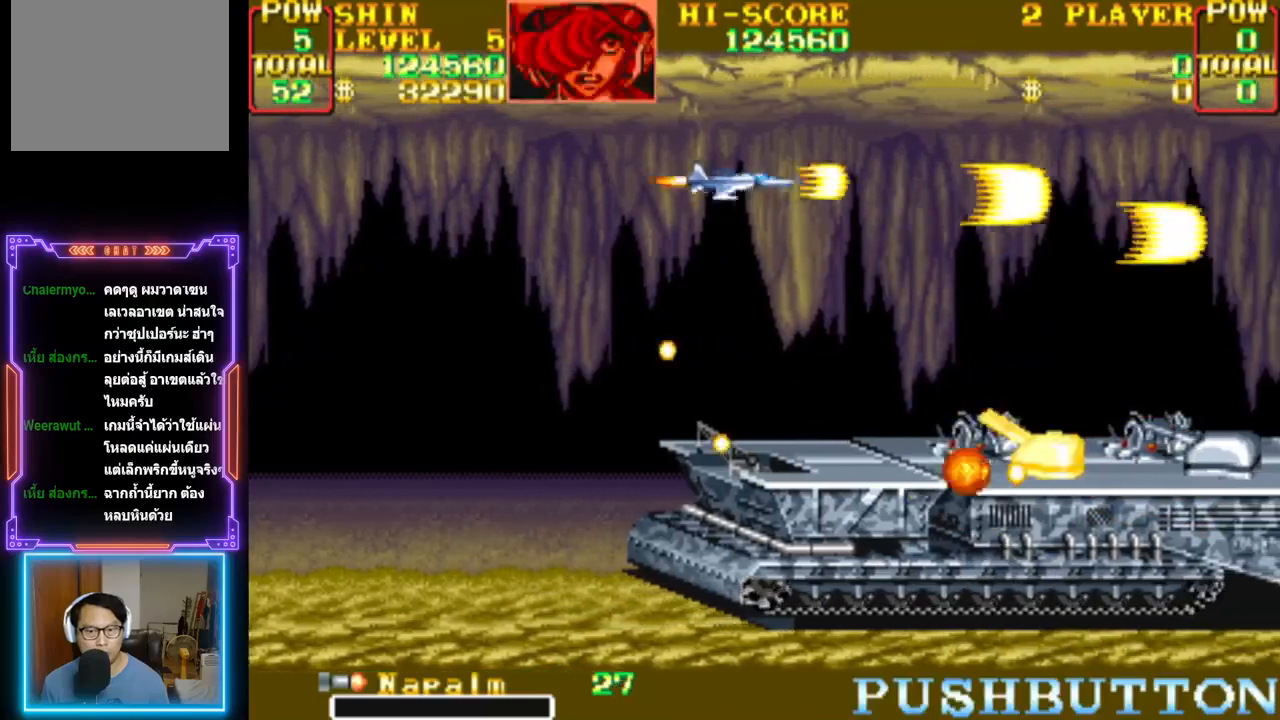
{"buttons": ["DPAD_UP", "DPAD_RIGHT"]}
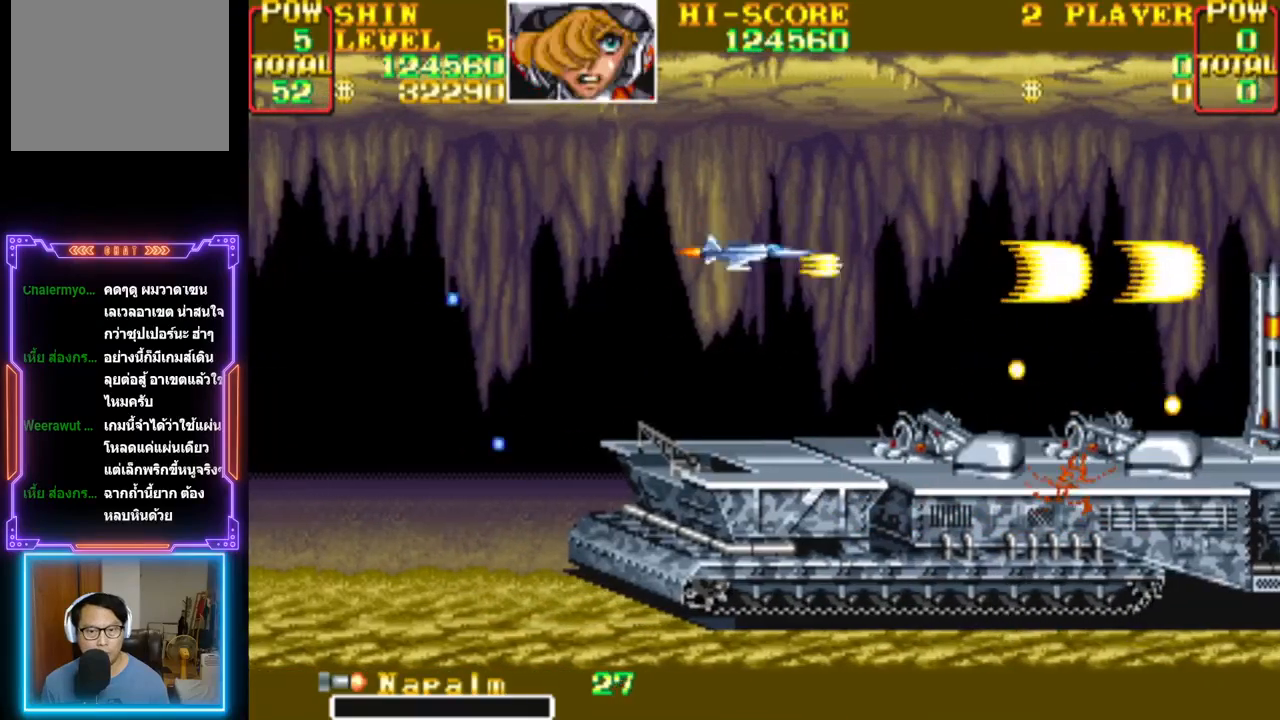
{"buttons": ["CROSS", "DPAD_DOWN", "DPAD_LEFT"]}
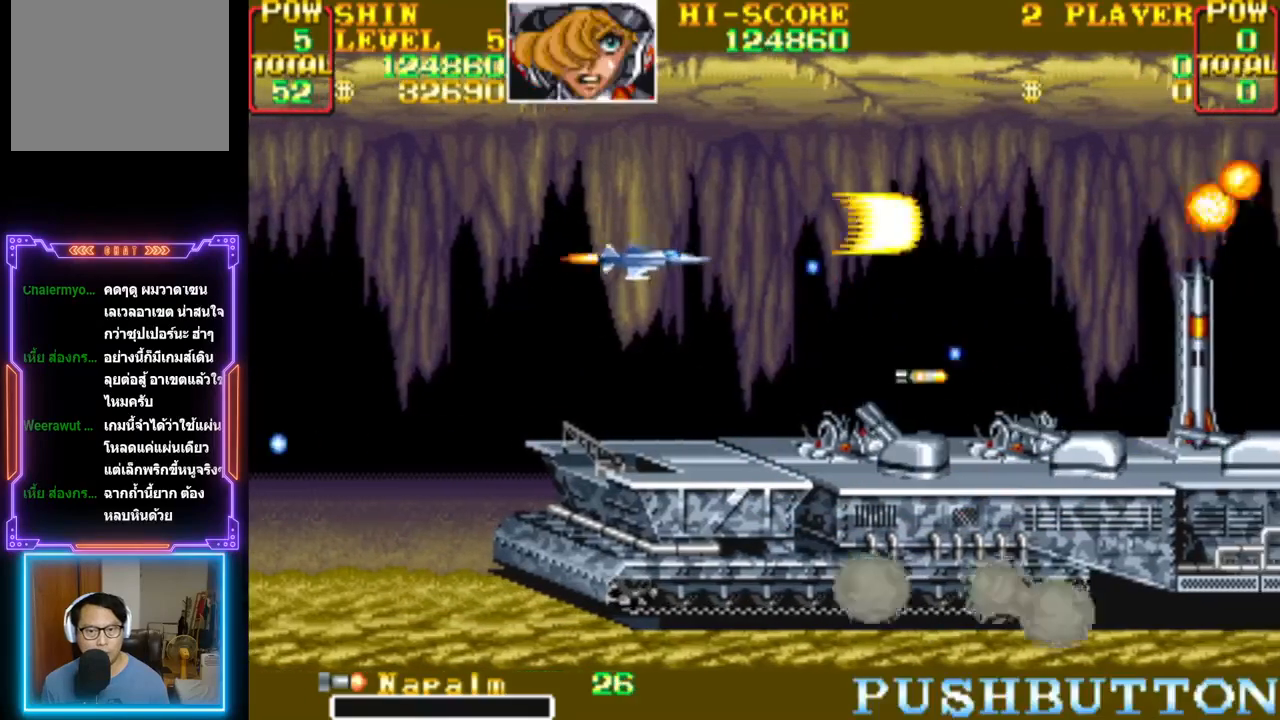
{"buttons": ["CROSS", "DPAD_UP", "DPAD_RIGHT"]}
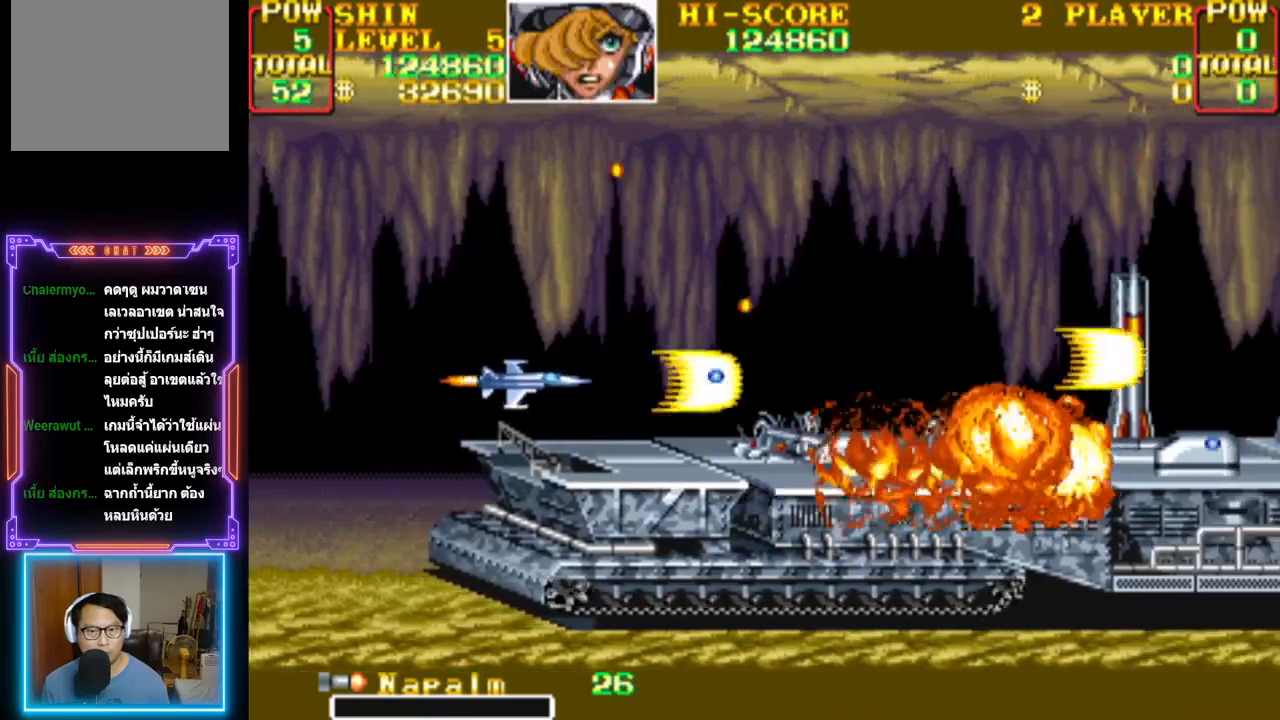
{"buttons": ["DPAD_DOWN"]}
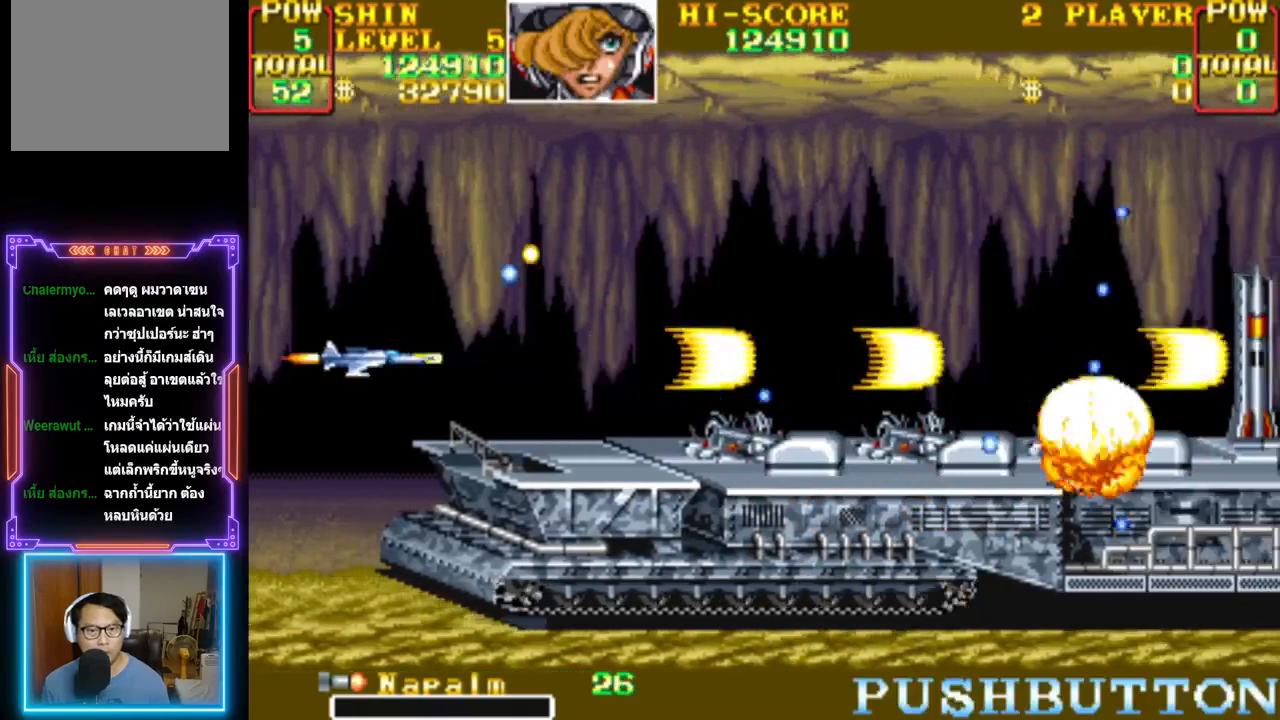
{"buttons": ["CROSS"], "events": [[17, "CROSS", "down"], [67, "DPAD_DOWN", "up"], [133, "CROSS", "up"], [167, "CROSS", "down"], [283, "CROSS", "up"], [333, "CROSS", "down"], [433, "CROSS", "up"], [483, "CROSS", "down"]]}
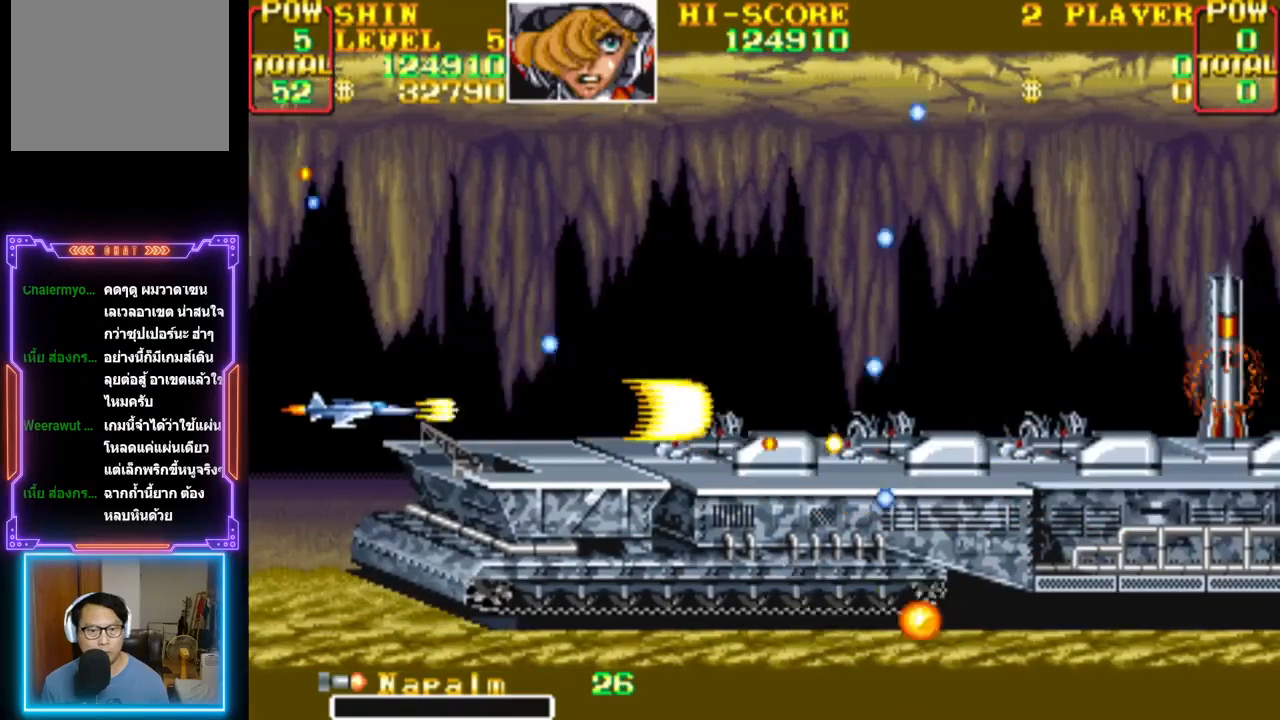
{"buttons": ["CROSS"], "events": [[100, "CROSS", "up"], [117, "CROSS", "down"]]}
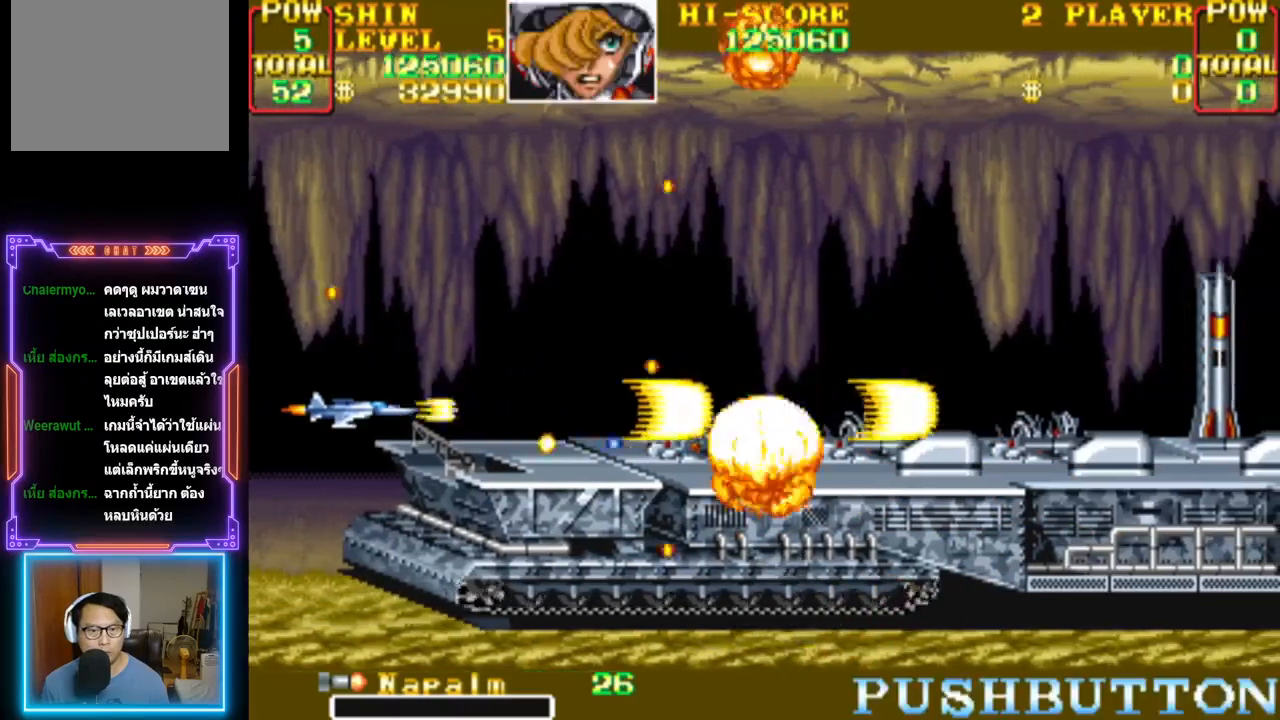
{"buttons": ["CROSS", "DPAD_UP", "DPAD_RIGHT"], "events": [[133, "CROSS", "up"], [150, "DPAD_UP", "down"], [183, "CROSS", "down"], [267, "DPAD_RIGHT", "down"]]}
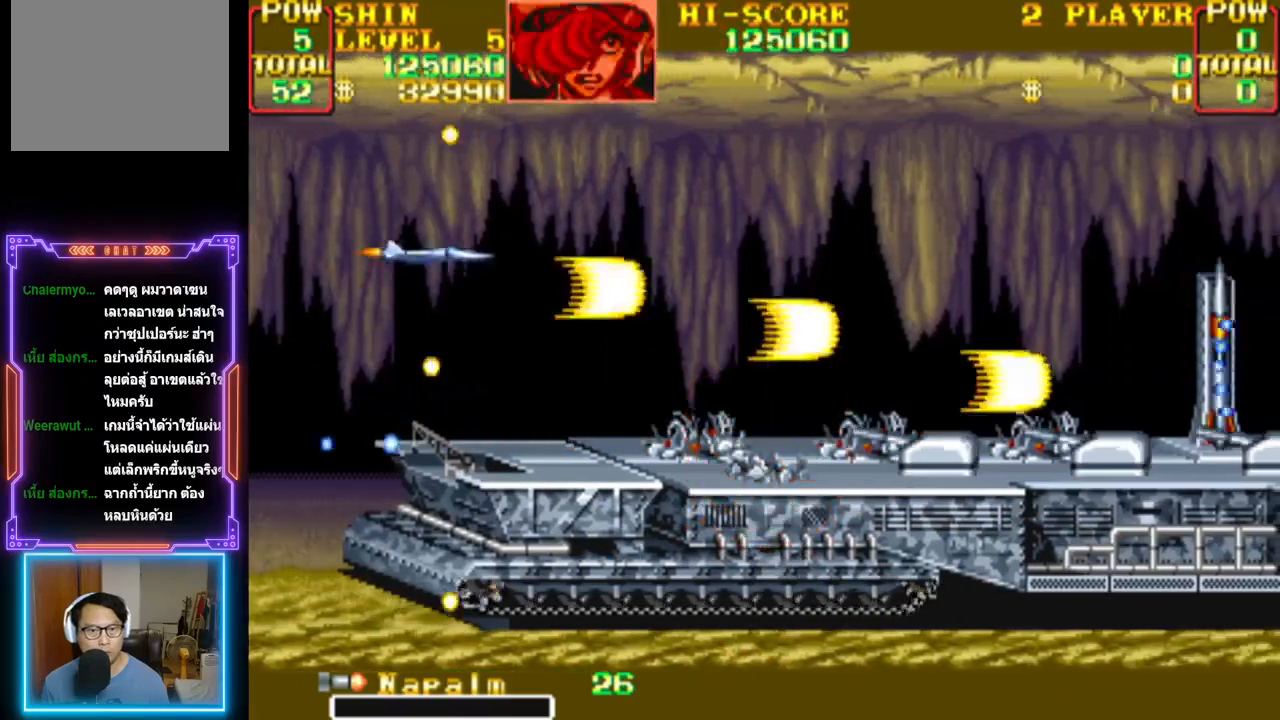
{"buttons": ["CROSS", "CIRCLE", "DPAD_LEFT"], "events": [[17, "DPAD_UP", "up"], [83, "CROSS", "up"], [133, "CROSS", "down"], [467, "DPAD_DOWN", "down"], [467, "DPAD_RIGHT", "up"], [483, "CIRCLE", "down"], [483, "DPAD_DOWN", "up"], [483, "DPAD_LEFT", "down"]]}
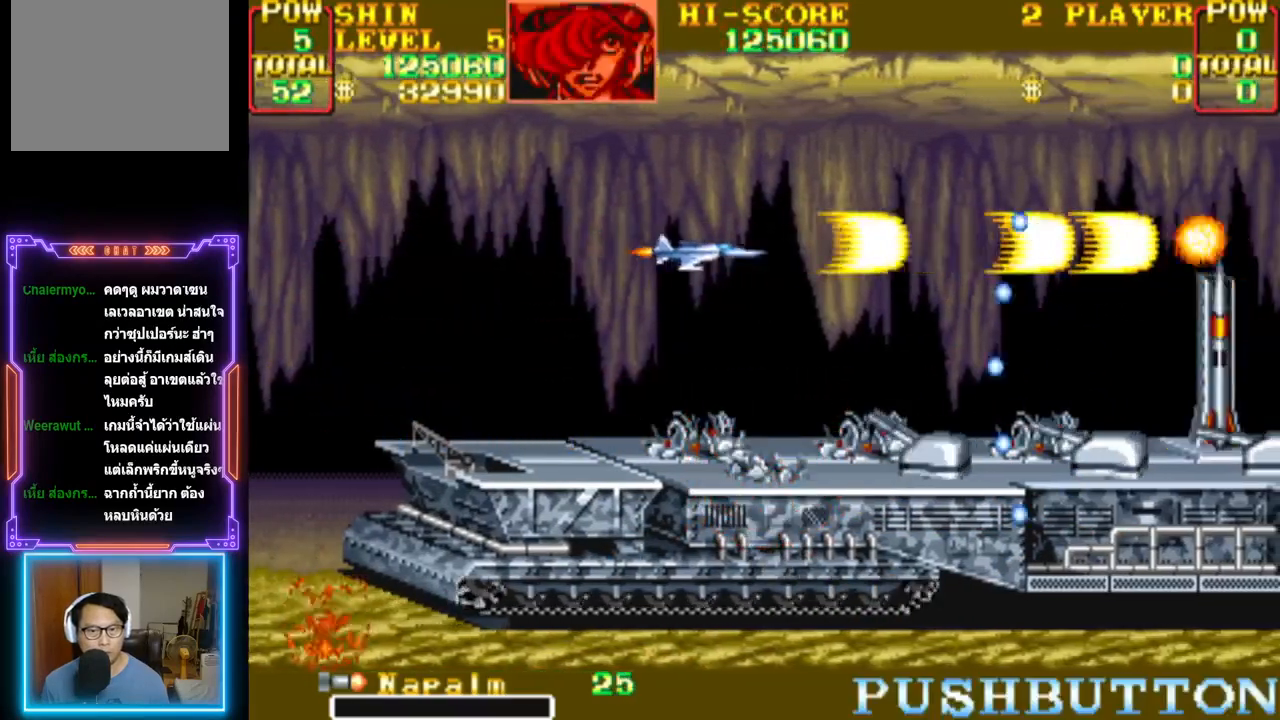
{"buttons": ["CROSS", "DPAD_DOWN", "DPAD_LEFT"], "events": [[167, "CIRCLE", "up"], [167, "CROSS", "up"], [233, "CROSS", "down"], [333, "CROSS", "up"], [333, "DPAD_DOWN", "down"], [400, "CROSS", "down"]]}
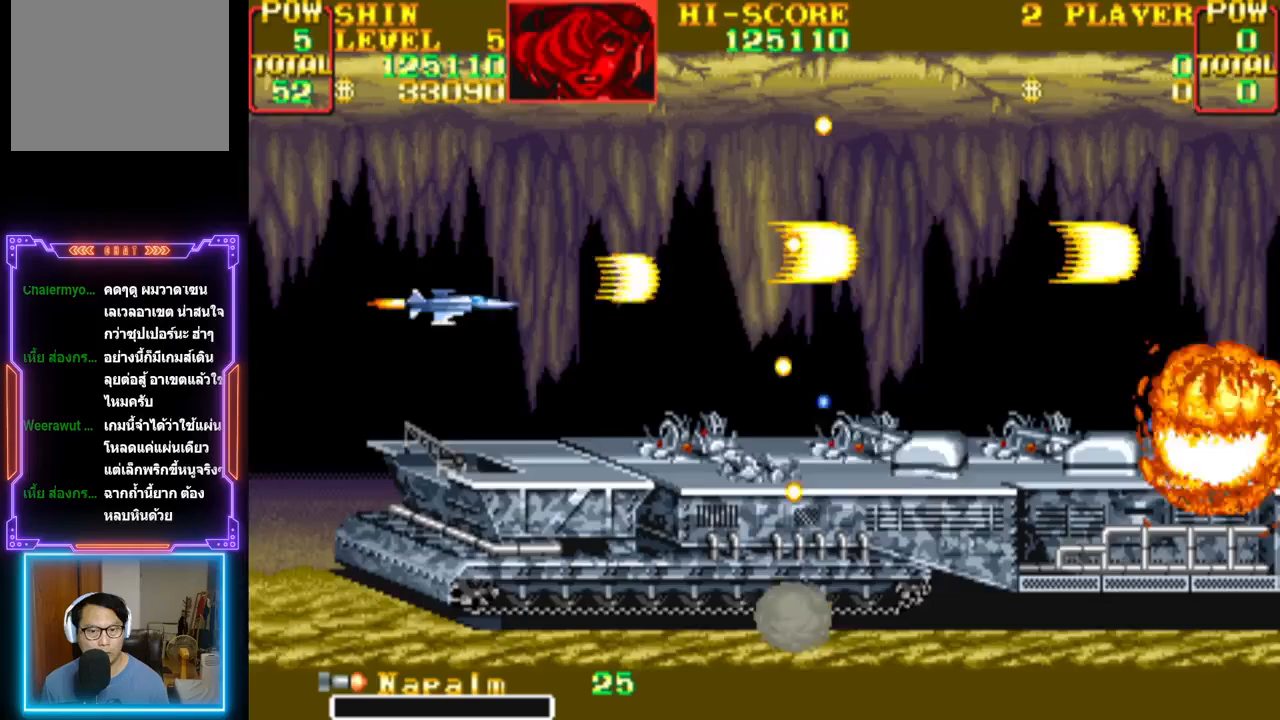
{"buttons": ["CROSS", "DPAD_LEFT"], "events": [[33, "CROSS", "up"], [33, "DPAD_LEFT", "up"], [50, "DPAD_DOWN", "up"], [83, "CROSS", "down"], [217, "CROSS", "up"], [267, "CROSS", "down"], [300, "DPAD_DOWN", "down"], [400, "DPAD_DOWN", "up"], [417, "CROSS", "up"], [450, "CROSS", "down"], [450, "DPAD_LEFT", "down"]]}
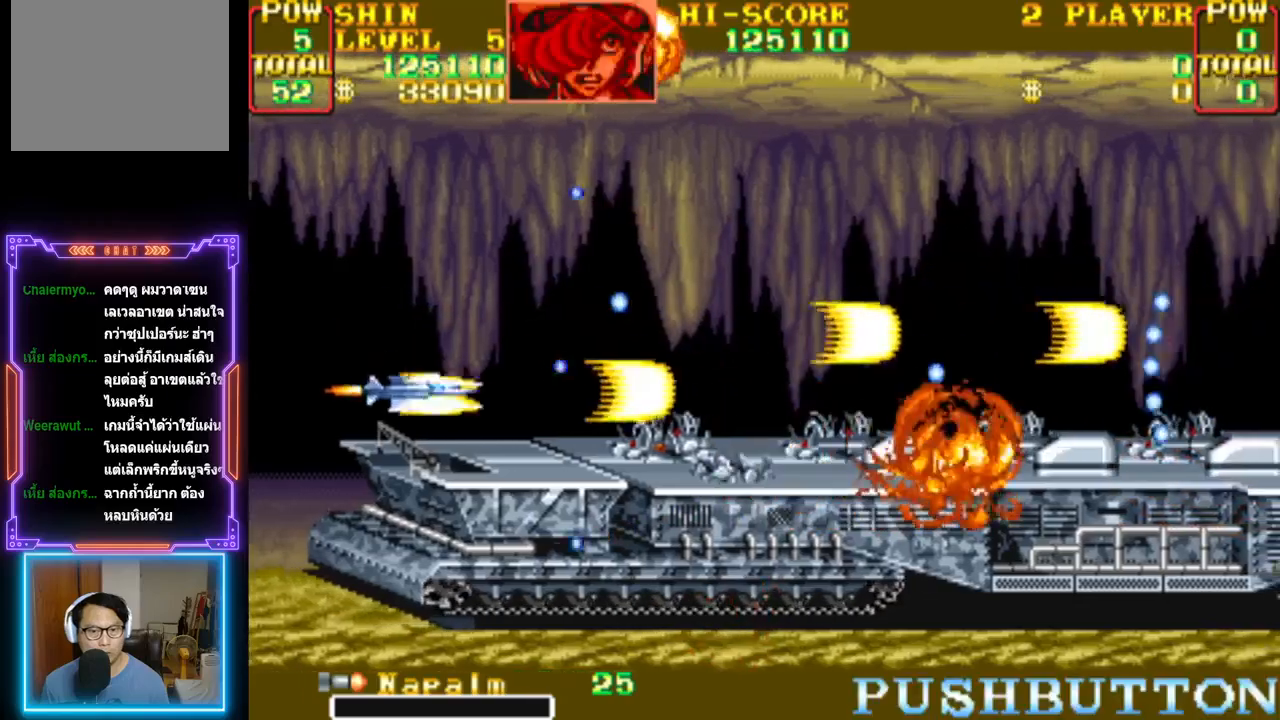
{"buttons": ["CROSS", "DPAD_RIGHT"], "events": [[100, "CROSS", "up"], [117, "DPAD_UP", "down"], [133, "CROSS", "down"], [283, "CROSS", "up"], [300, "DPAD_LEFT", "up"], [300, "DPAD_UP", "up"], [317, "CROSS", "down"], [367, "DPAD_RIGHT", "down"], [467, "CROSS", "up"], [500, "CROSS", "down"]]}
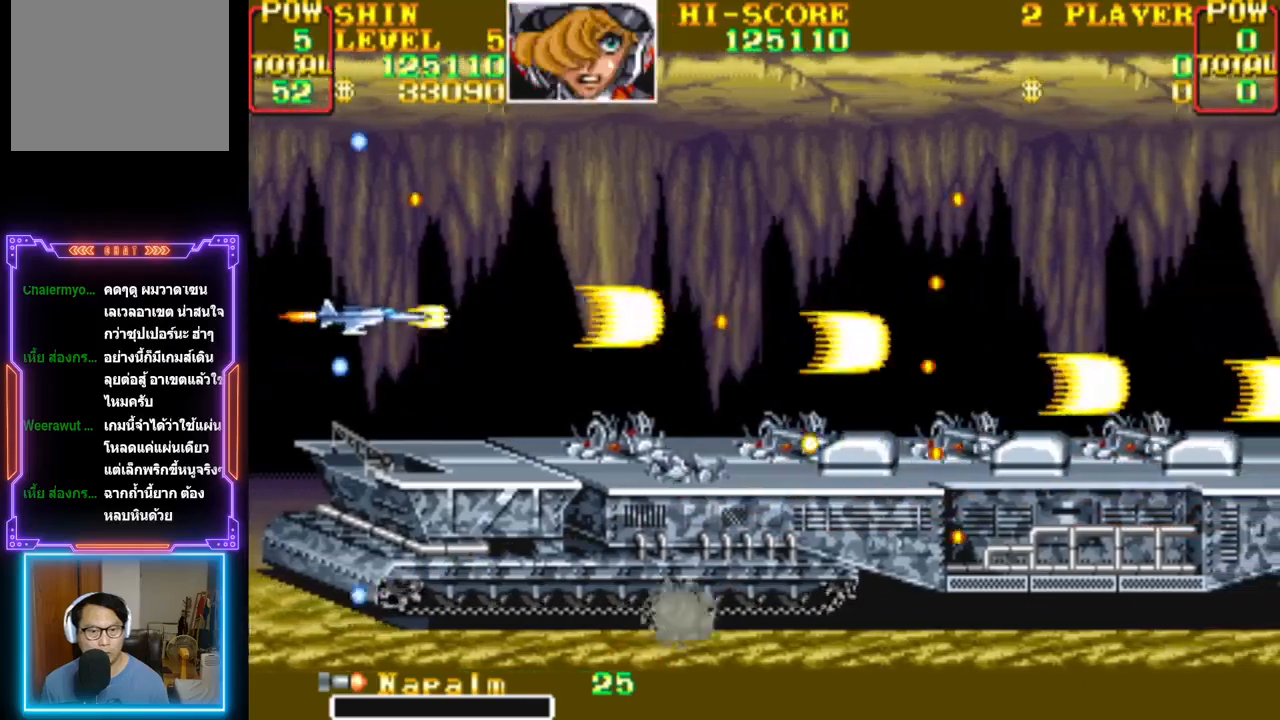
{"buttons": ["DPAD_LEFT"]}
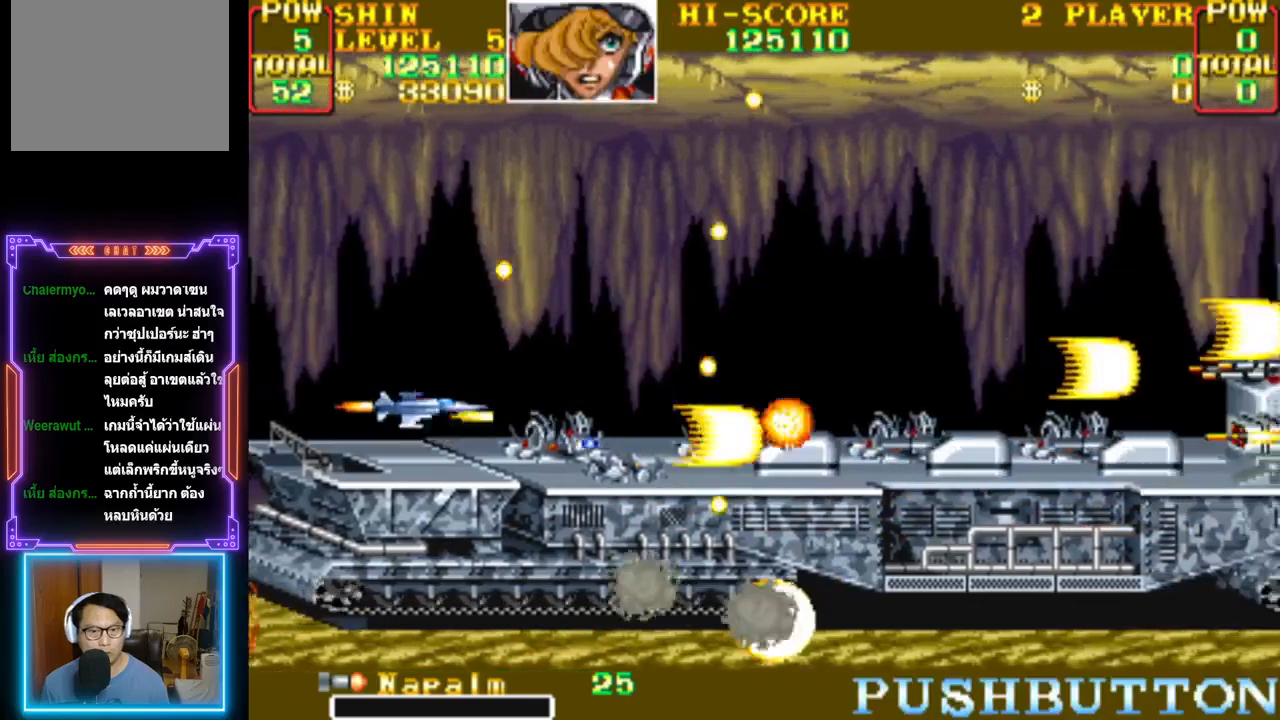
{"buttons": ["CROSS", "DPAD_UP"], "events": [[17, "CROSS", "down"], [133, "CROSS", "up"], [150, "DPAD_LEFT", "up"], [183, "CROSS", "down"], [483, "DPAD_UP", "down"]]}